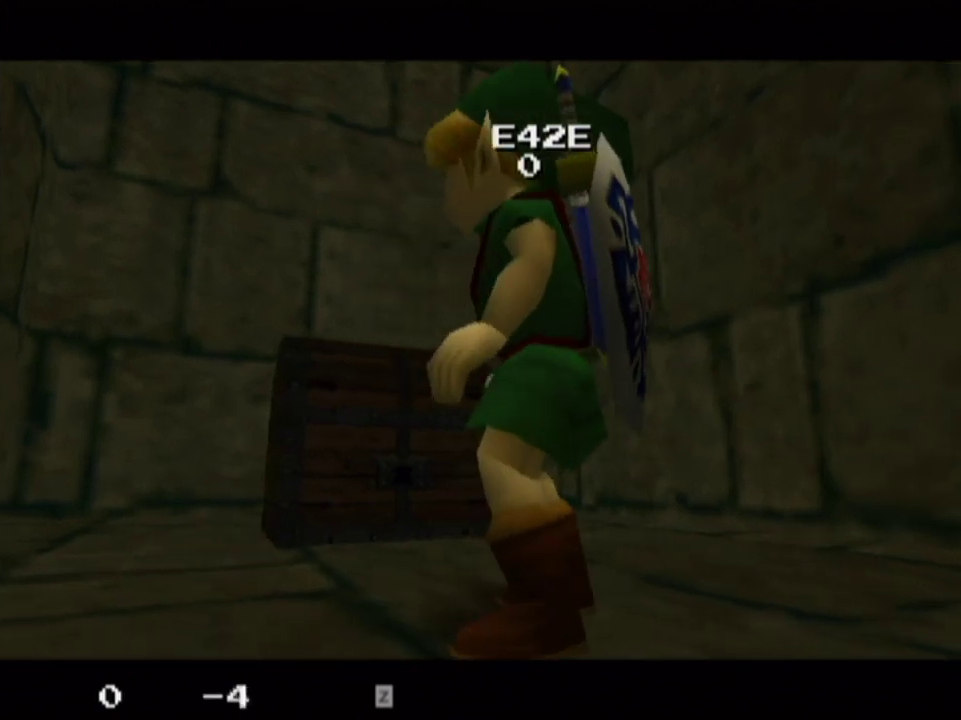
Gameplay with a controller; each line is a JSON object with the inputs held at the frame after it (dt_ms = milliseconds from this image to that frame). "events" lists button and stick changes between this image and that frame as [ms after this image, input, new state], when the widget could be followed in between. Not read: L3 R3.
{"dt_ms": 500, "buttons": ["L1"], "left_stick": "center", "right_stick": "center", "events": []}
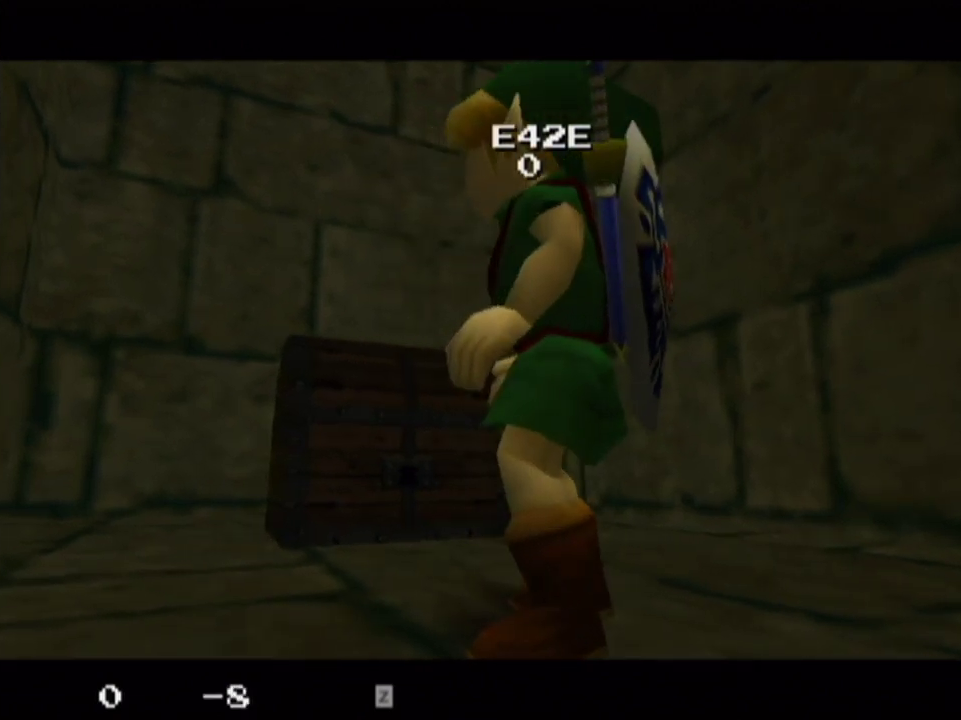
{"dt_ms": 400, "buttons": ["L1"], "left_stick": "down-left", "right_stick": "center", "events": [[33, "left_stick", "down-left"]]}
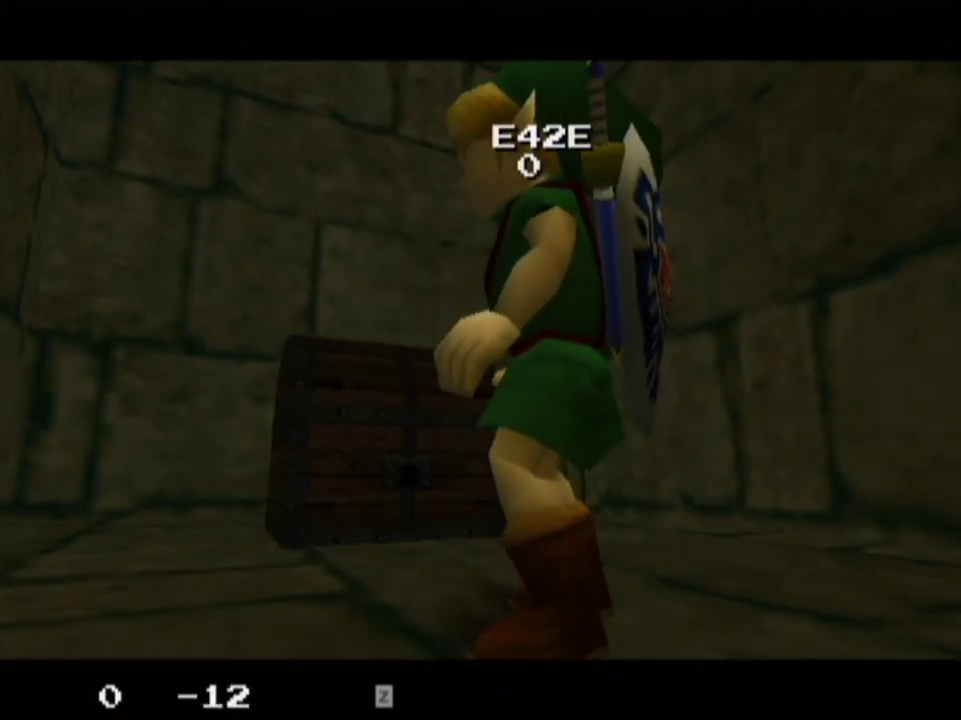
{"dt_ms": 500, "buttons": ["L1"], "left_stick": "down-left", "right_stick": "center"}
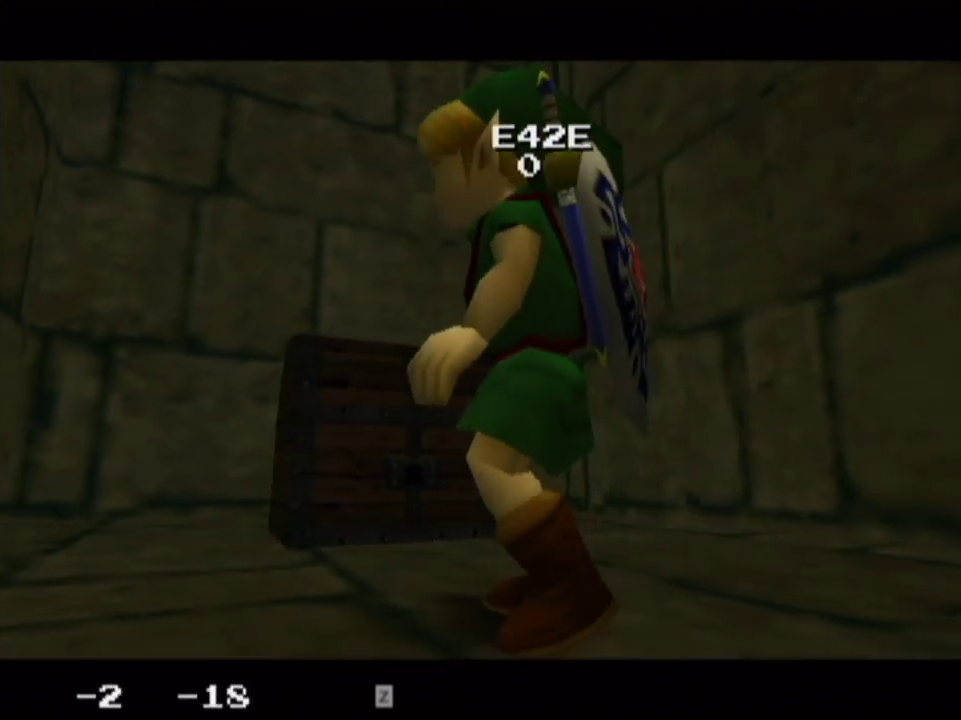
{"dt_ms": 500, "buttons": ["L1"], "left_stick": "down-left", "right_stick": "center"}
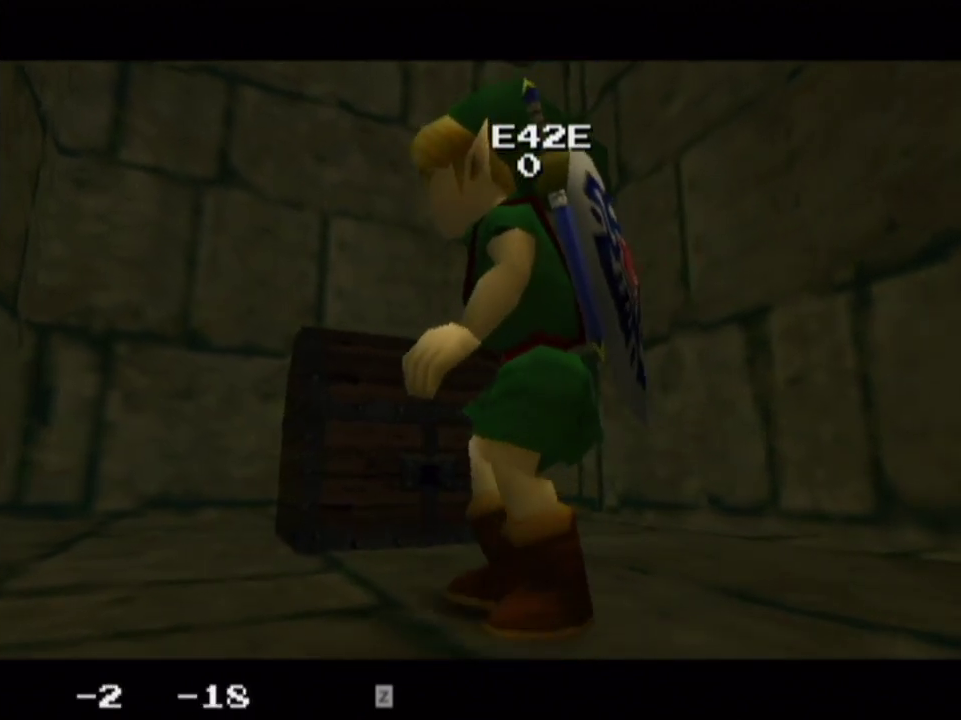
{"dt_ms": 500, "buttons": ["L1"], "left_stick": "down-left", "right_stick": "center"}
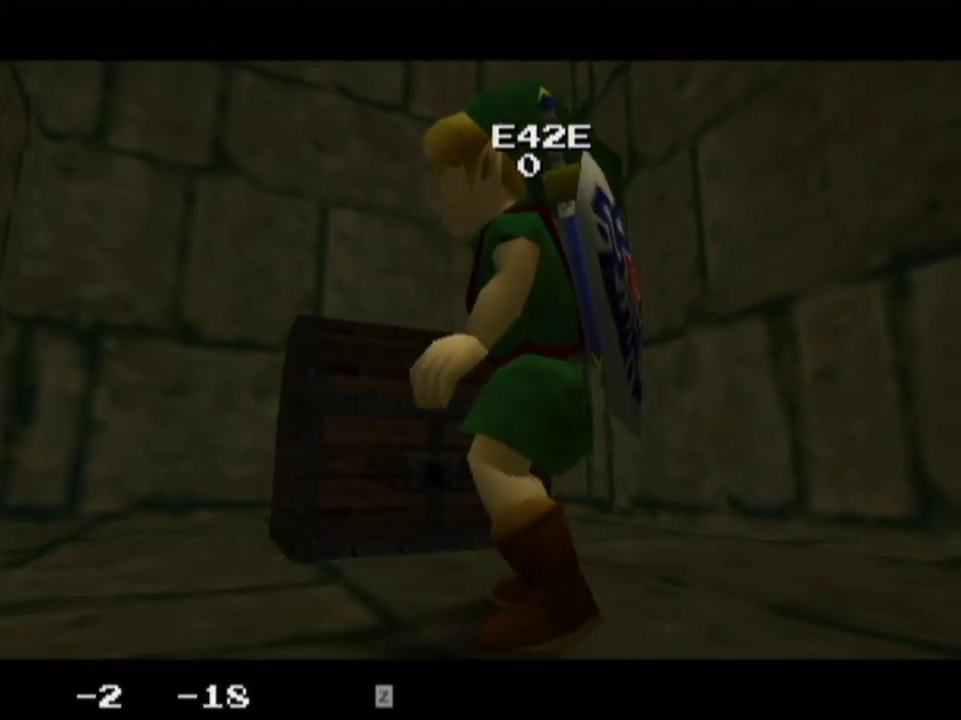
{"dt_ms": 500, "buttons": ["L1"], "left_stick": "down-left", "right_stick": "center"}
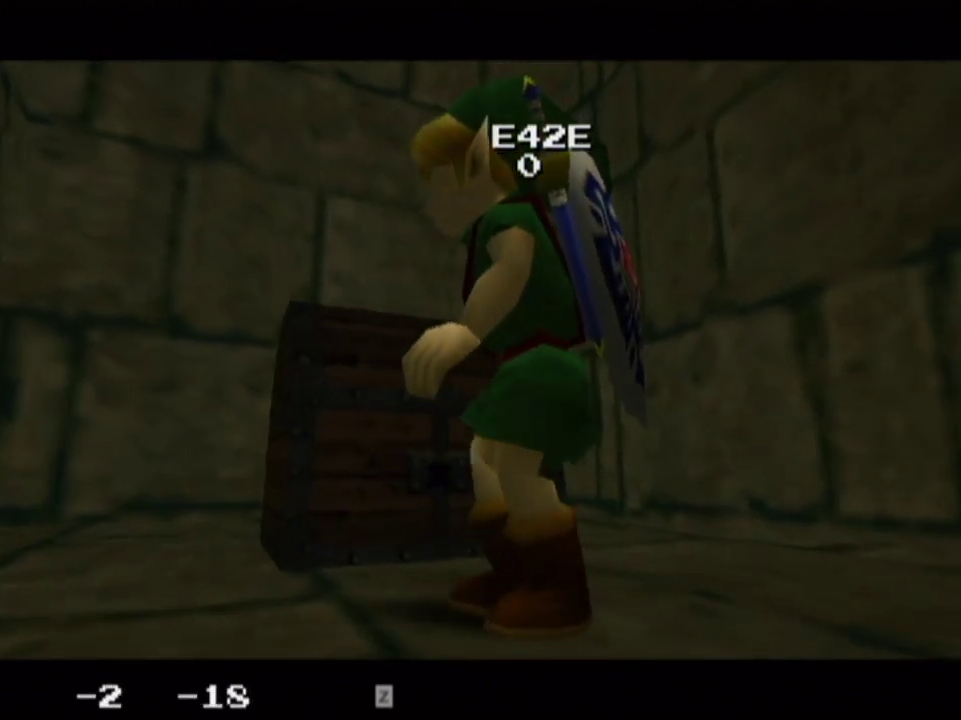
{"dt_ms": 500, "buttons": ["L1"], "left_stick": "down-left", "right_stick": "center"}
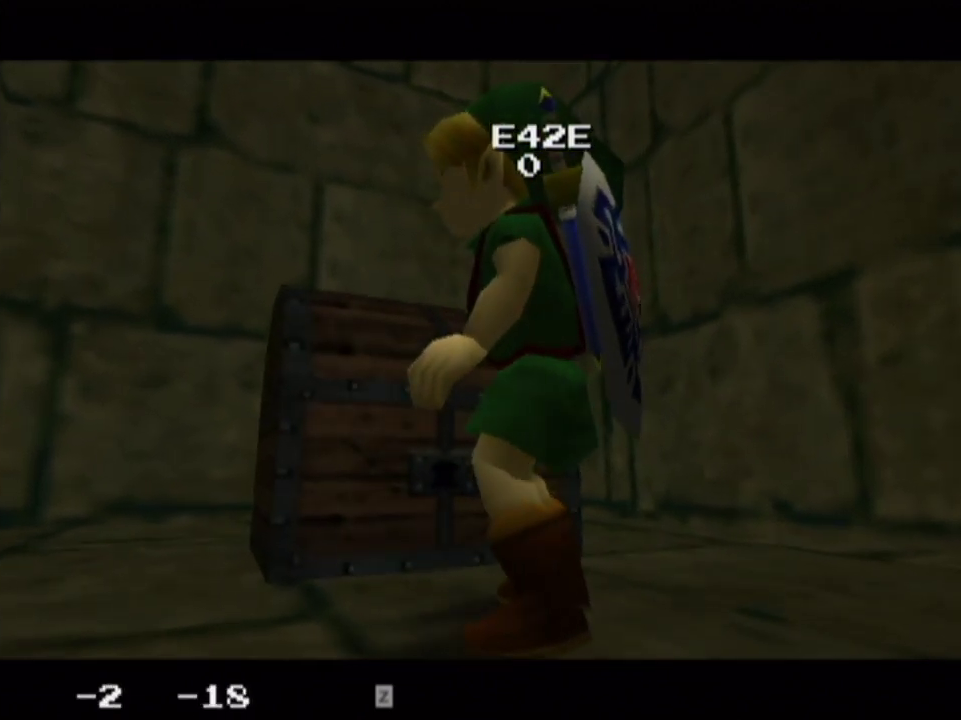
{"dt_ms": 500, "buttons": ["L1"], "left_stick": "down-left", "right_stick": "center"}
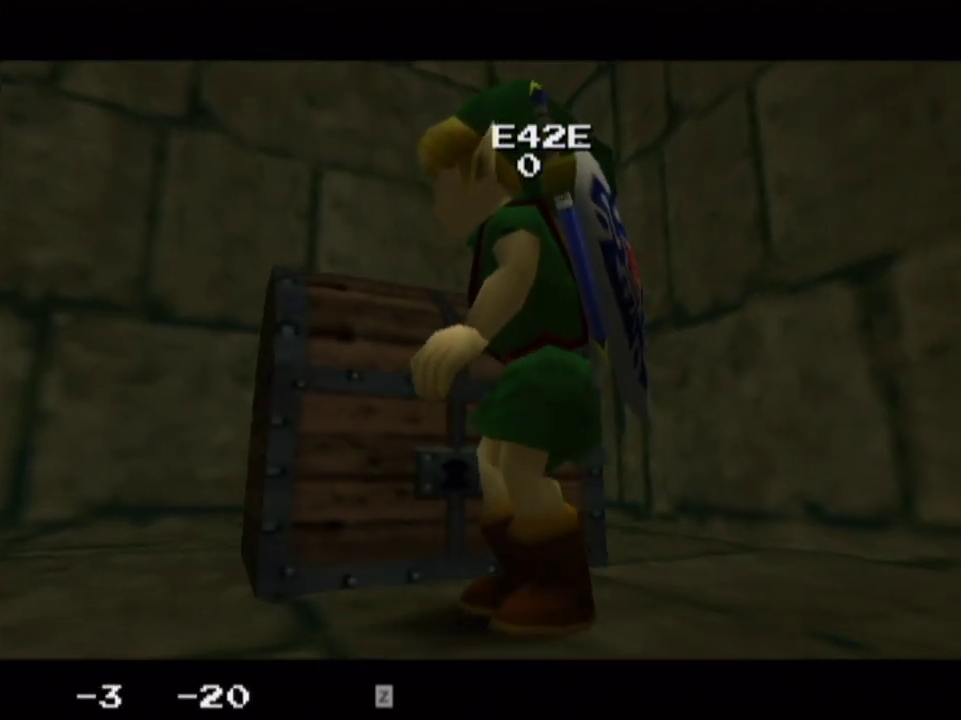
{"dt_ms": 500, "buttons": ["L1"], "left_stick": "center", "right_stick": "center", "events": [[400, "left_stick", "center"]]}
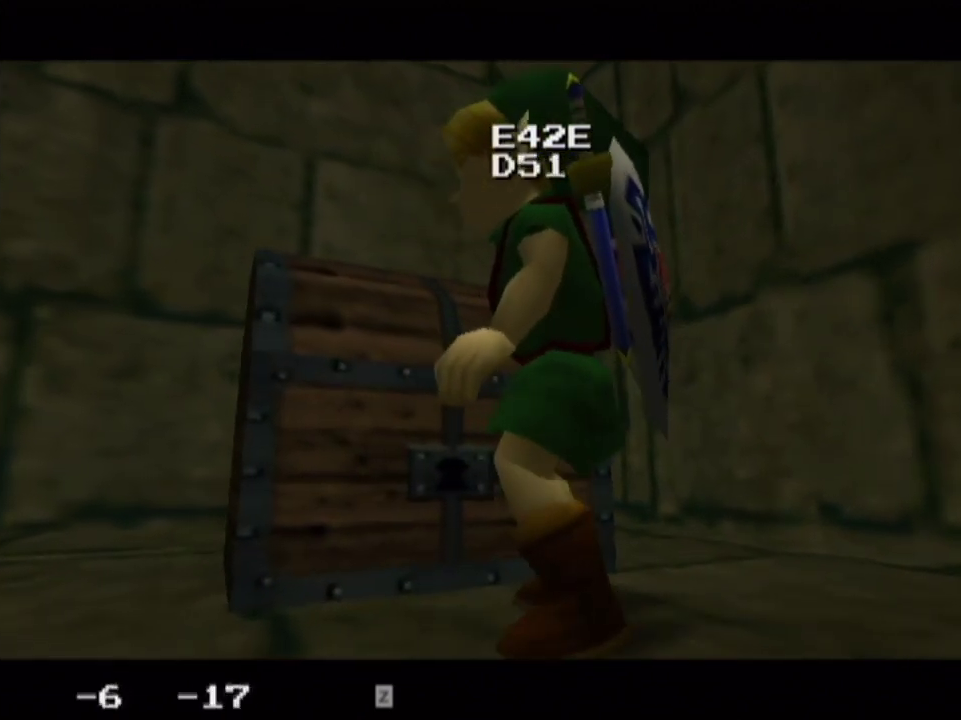
{"dt_ms": 500, "buttons": ["L1"], "left_stick": "center", "right_stick": "center", "events": []}
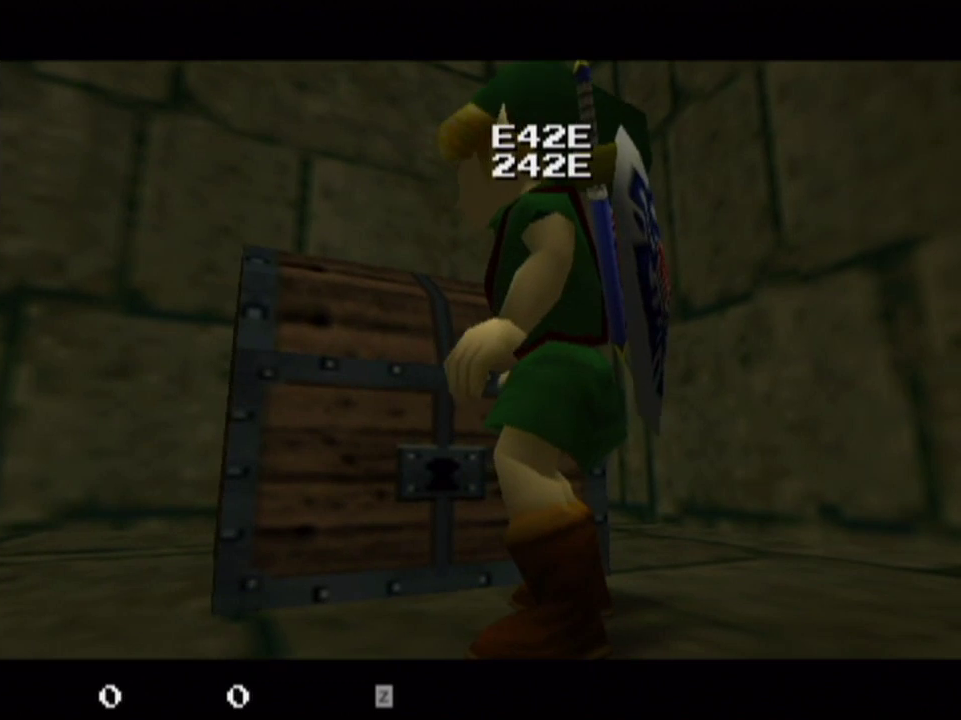
{"dt_ms": 500, "buttons": ["L1"], "left_stick": "center", "right_stick": "center", "events": []}
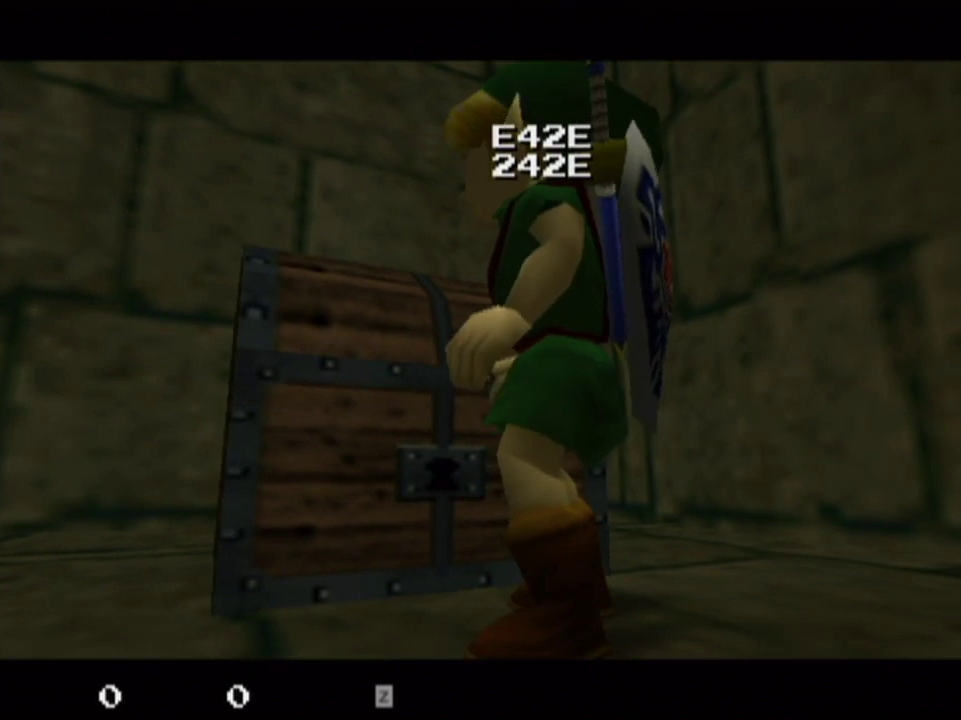
{"dt_ms": 400, "buttons": ["L1"], "left_stick": "center", "right_stick": "center", "events": []}
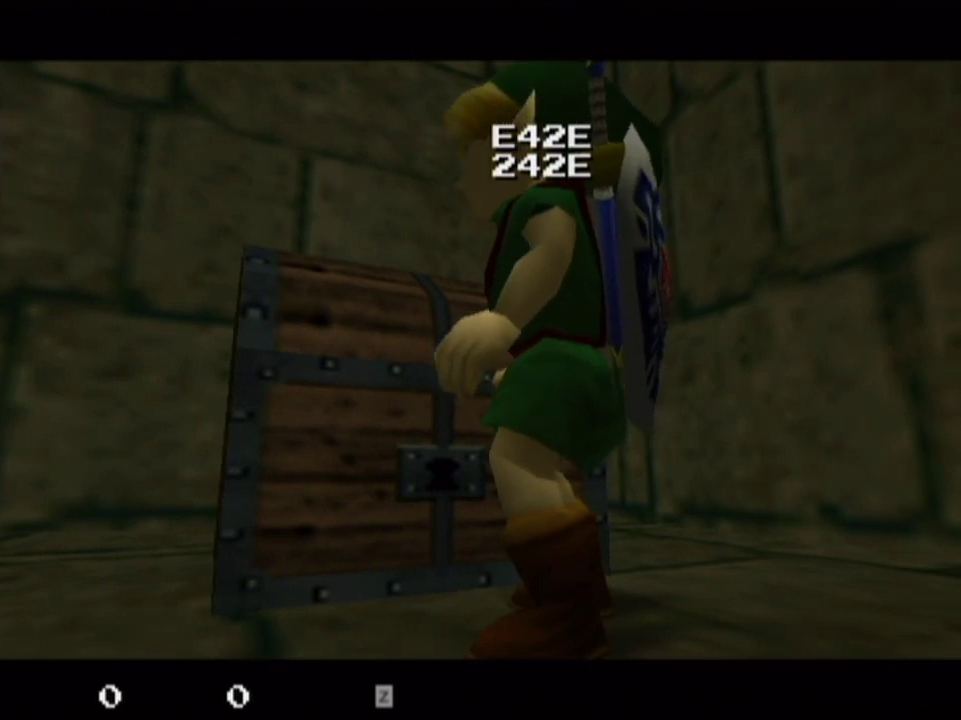
{"dt_ms": 600, "buttons": ["L1"], "left_stick": "center", "right_stick": "center", "events": []}
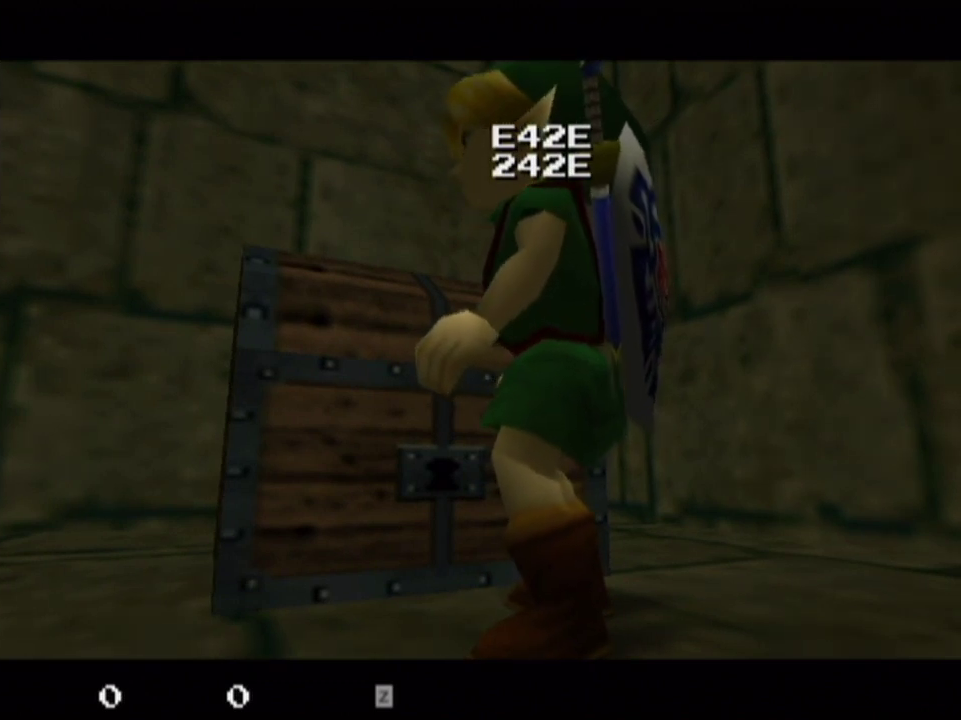
{"dt_ms": 500, "buttons": ["L1"], "left_stick": "center", "right_stick": "center", "events": []}
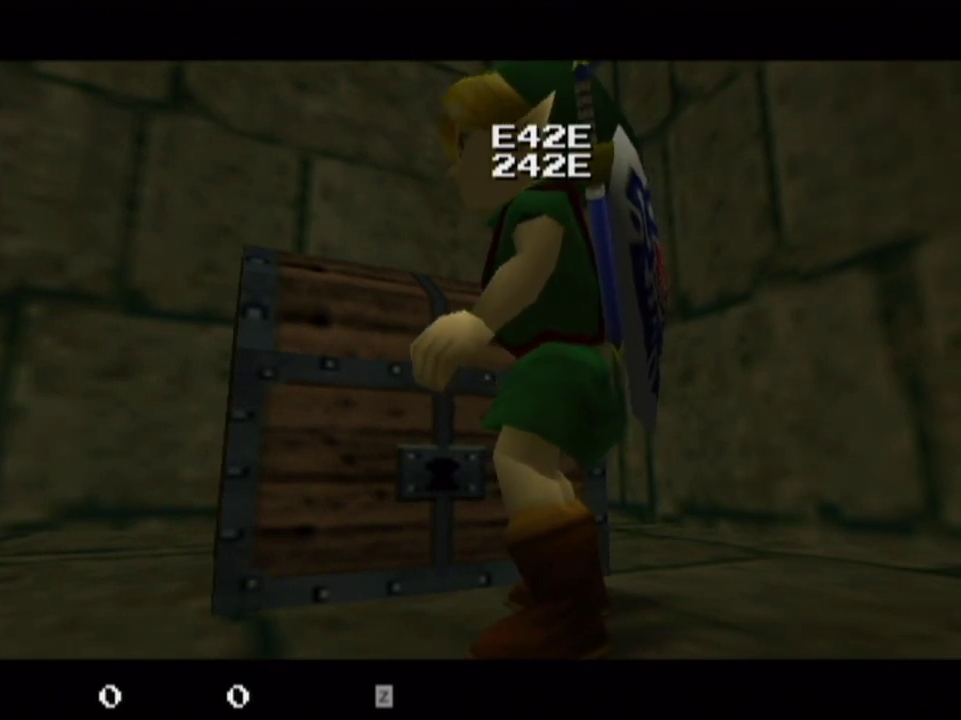
{"dt_ms": 500, "buttons": ["L1"], "left_stick": "center", "right_stick": "center", "events": []}
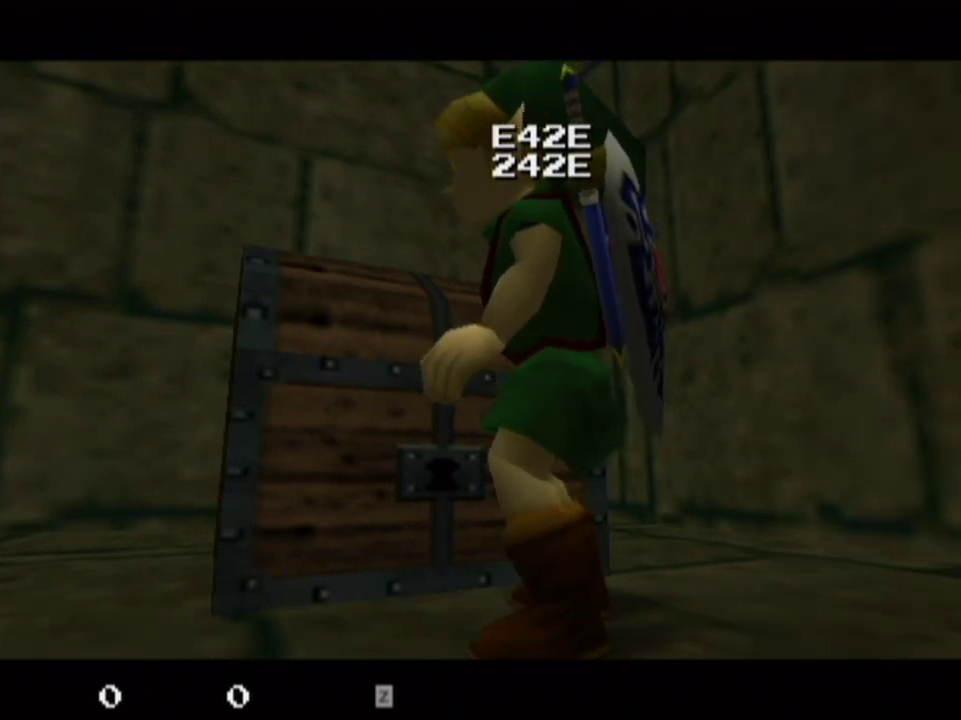
{"dt_ms": 500, "buttons": ["L1"], "left_stick": "center", "right_stick": "center", "events": []}
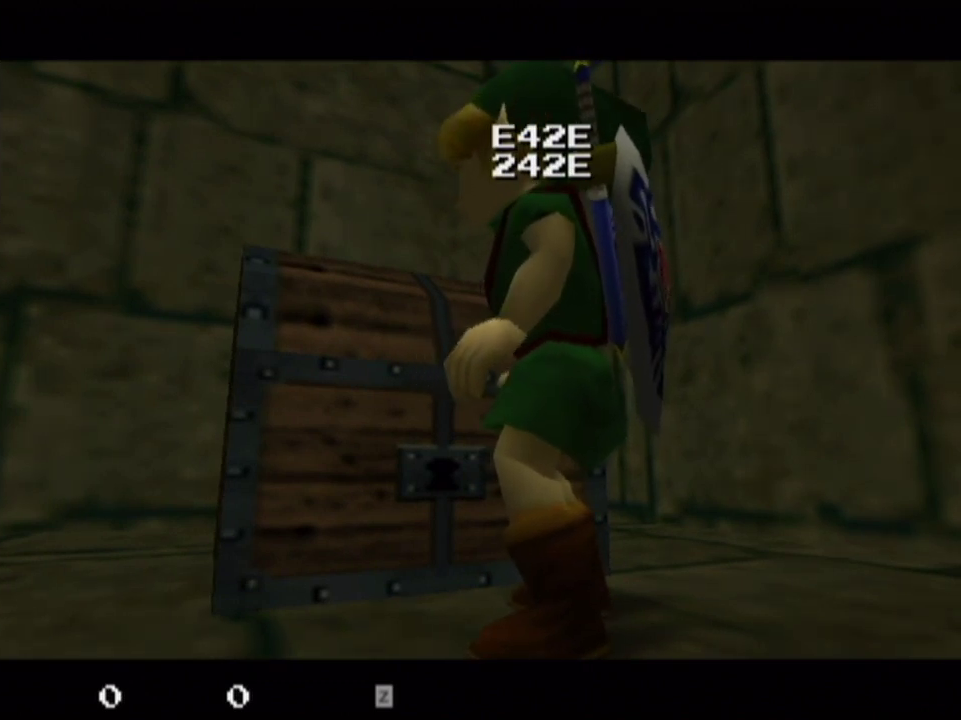
{"dt_ms": 500, "buttons": ["L1"], "left_stick": "center", "right_stick": "center", "events": []}
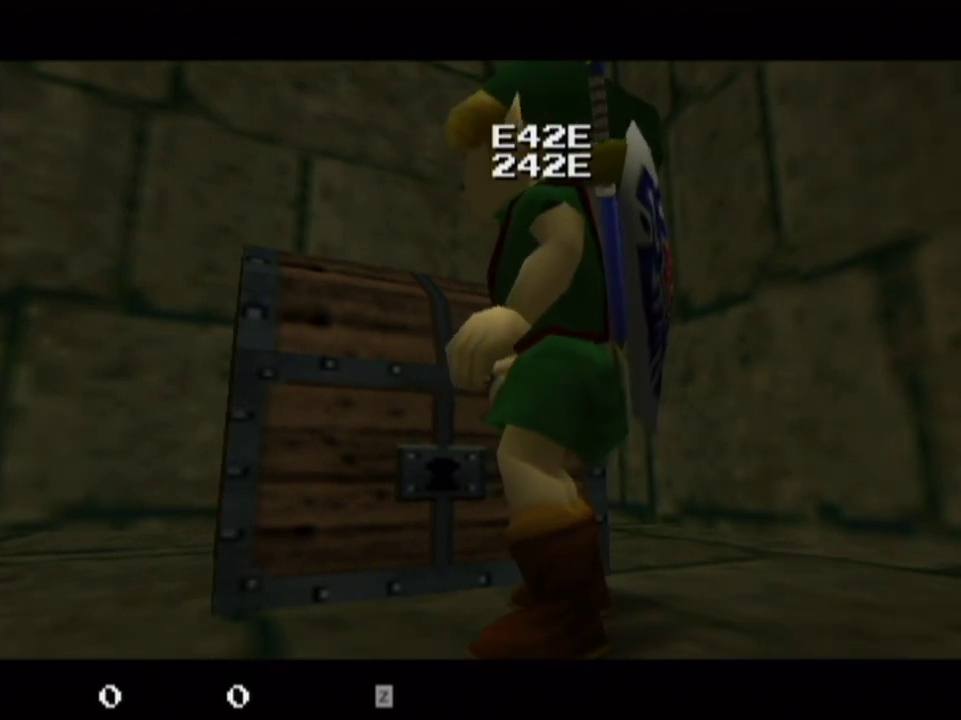
{"dt_ms": 500, "buttons": ["L1"], "left_stick": "center", "right_stick": "center", "events": []}
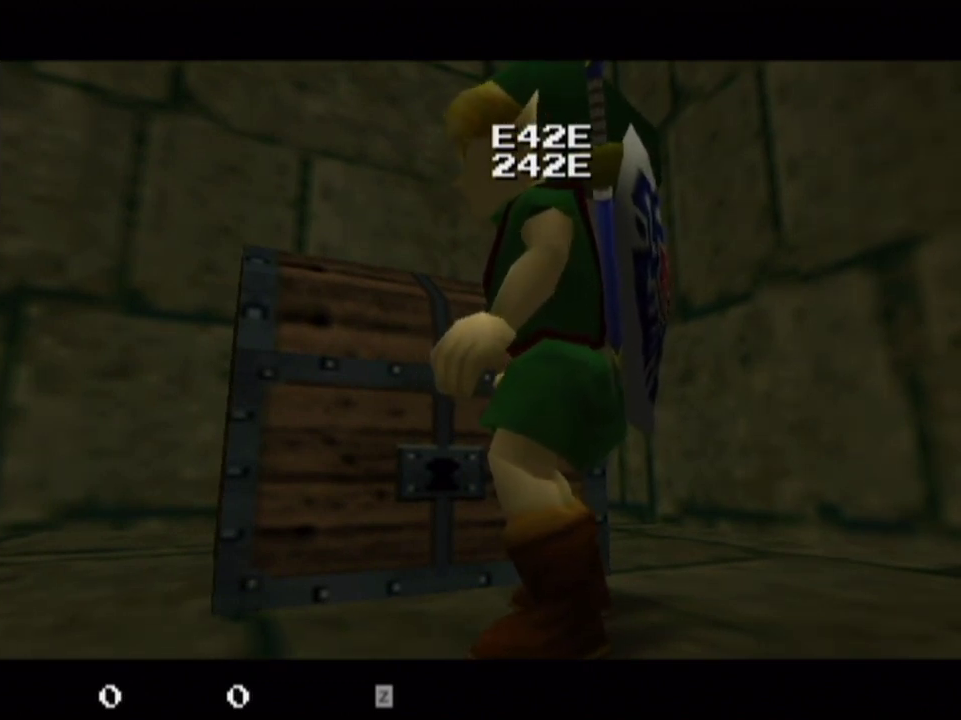
{"dt_ms": 500, "buttons": ["L1"], "left_stick": "center", "right_stick": "center", "events": []}
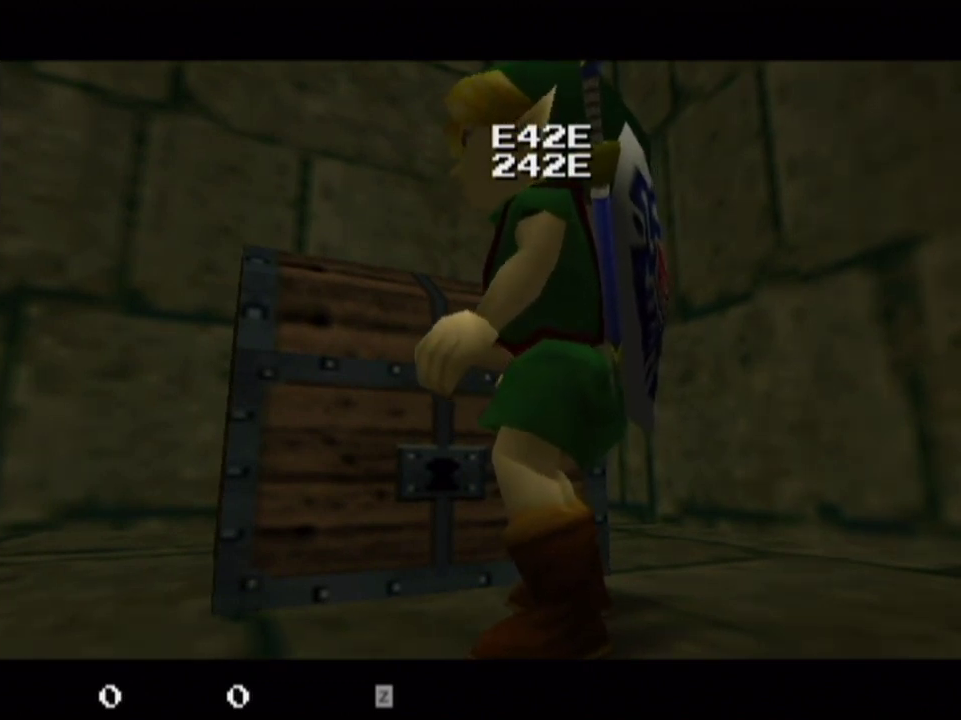
{"dt_ms": 500, "buttons": ["L1"], "left_stick": "center", "right_stick": "center", "events": []}
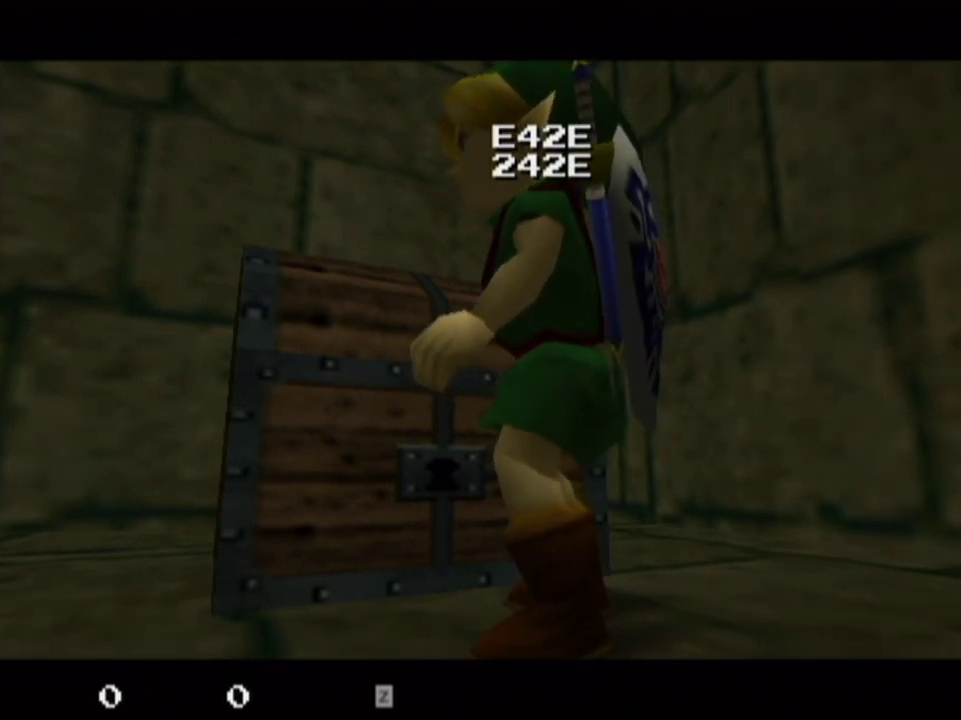
{"dt_ms": 500, "buttons": ["L1"], "left_stick": "center", "right_stick": "center", "events": []}
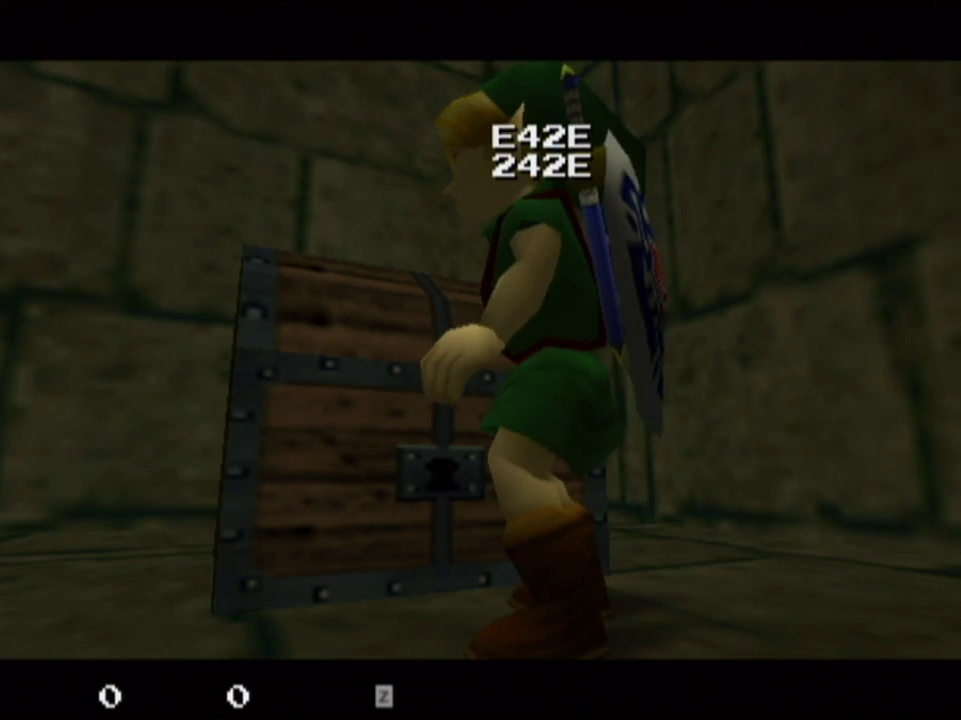
{"dt_ms": 500, "buttons": ["L1"], "left_stick": "center", "right_stick": "center", "events": []}
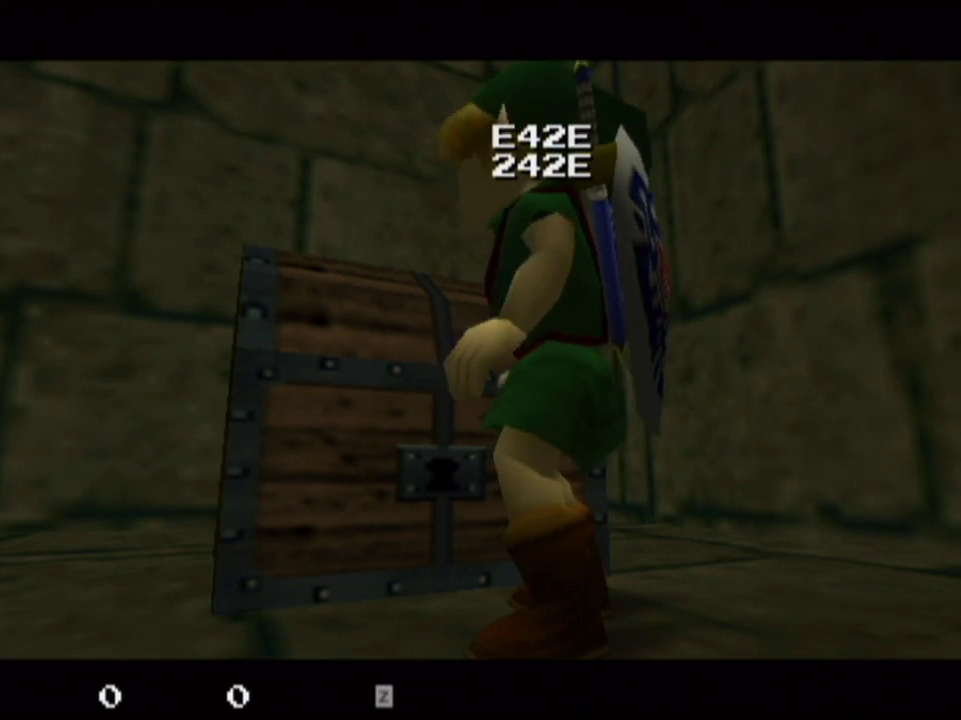
{"dt_ms": 500, "buttons": ["L1"], "left_stick": "center", "right_stick": "center", "events": []}
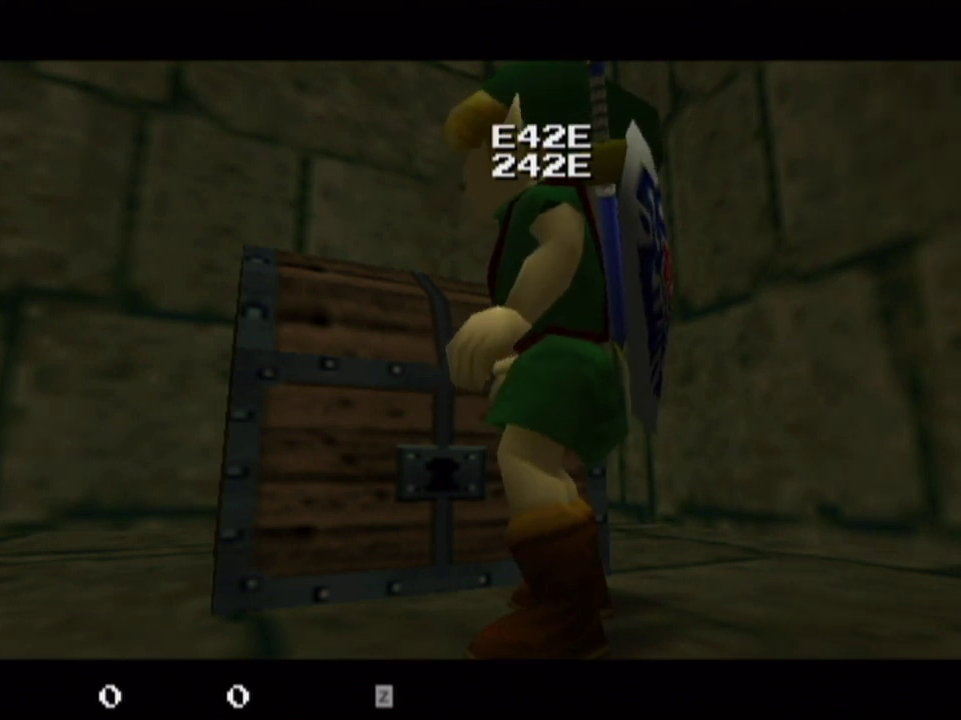
{"dt_ms": 500, "buttons": ["L1"], "left_stick": "center", "right_stick": "center", "events": []}
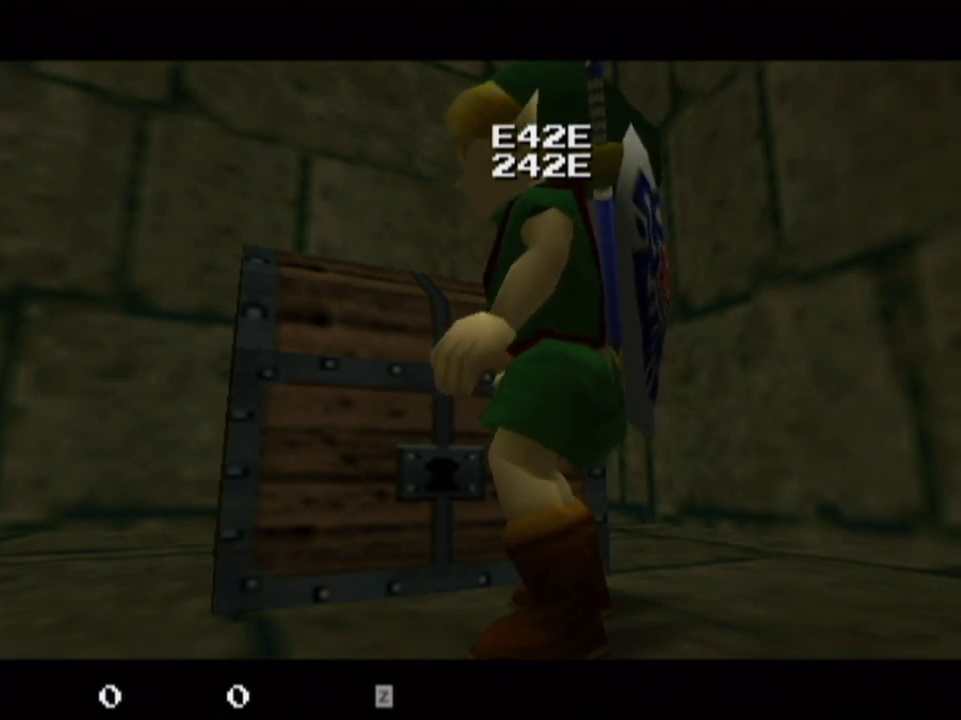
{"dt_ms": 500, "buttons": ["L1"], "left_stick": "center", "right_stick": "center", "events": []}
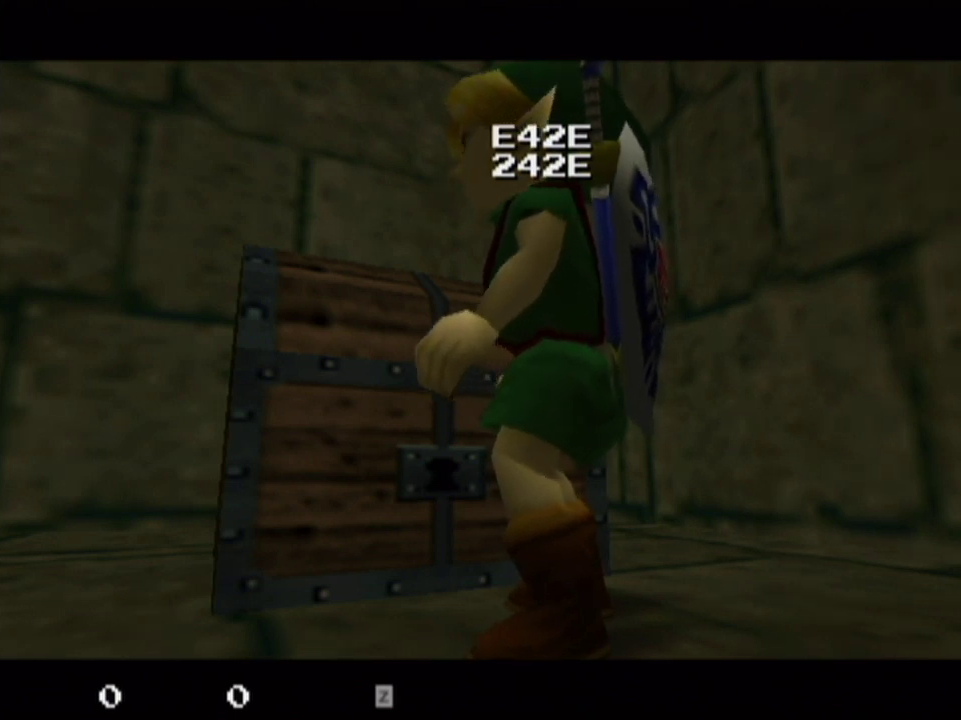
{"dt_ms": 300, "buttons": ["CROSS", "L1"], "left_stick": "center", "right_stick": "center", "events": [[300, "CROSS", "down"]]}
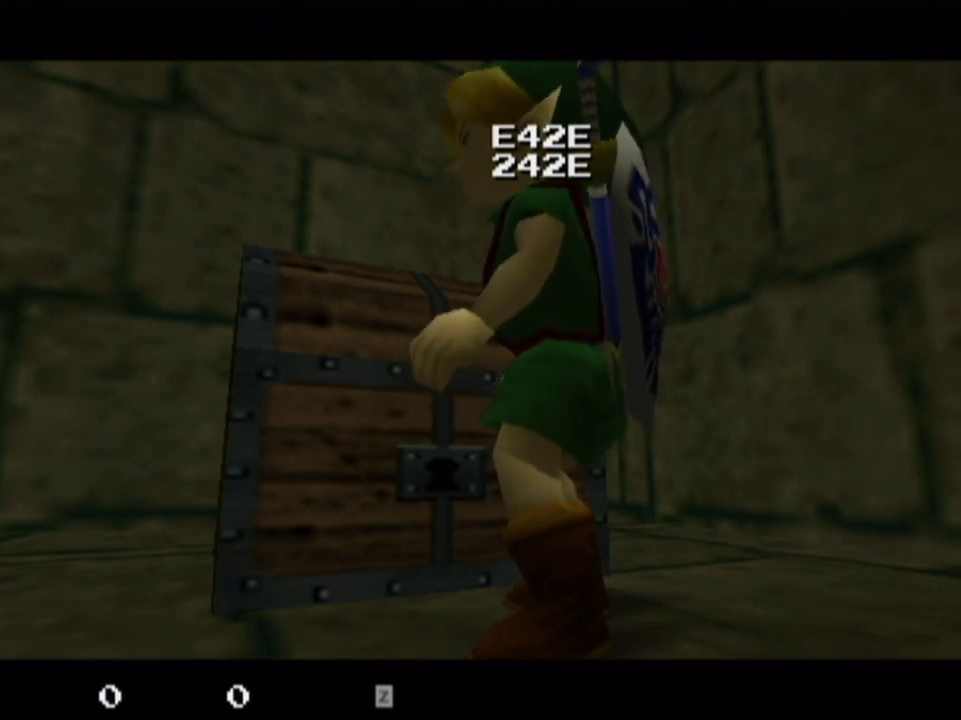
{"dt_ms": 700, "buttons": [], "left_stick": "center", "right_stick": "center", "events": [[33, "CROSS", "up"], [467, "L1", "up"]]}